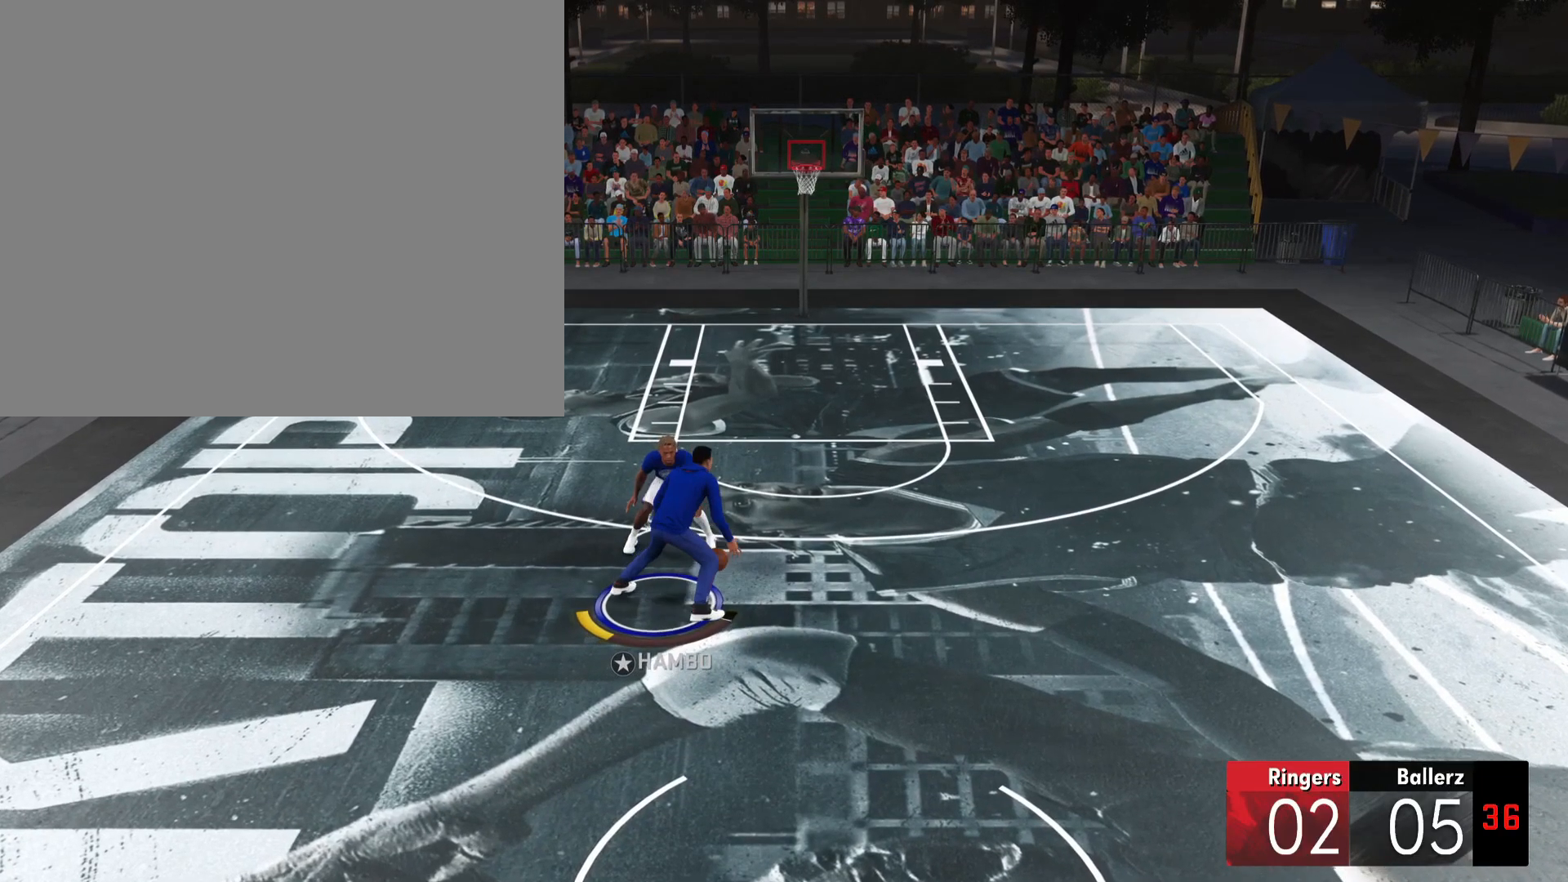
Gameplay with a controller (PlayStation layout); each line is a JSON object with the inputs held at the frame after it. "events" lists button and stick changes between this image and that frame as [ms after this image, input, new state], when the widget could be followed in between. Not read: DPAD_DOWN SELECT.
{"buttons": ["R2"], "left_stick": "up-right", "right_stick": "up", "events": [[467, "left_stick", "up-right"], [467, "right_stick", "up"]]}
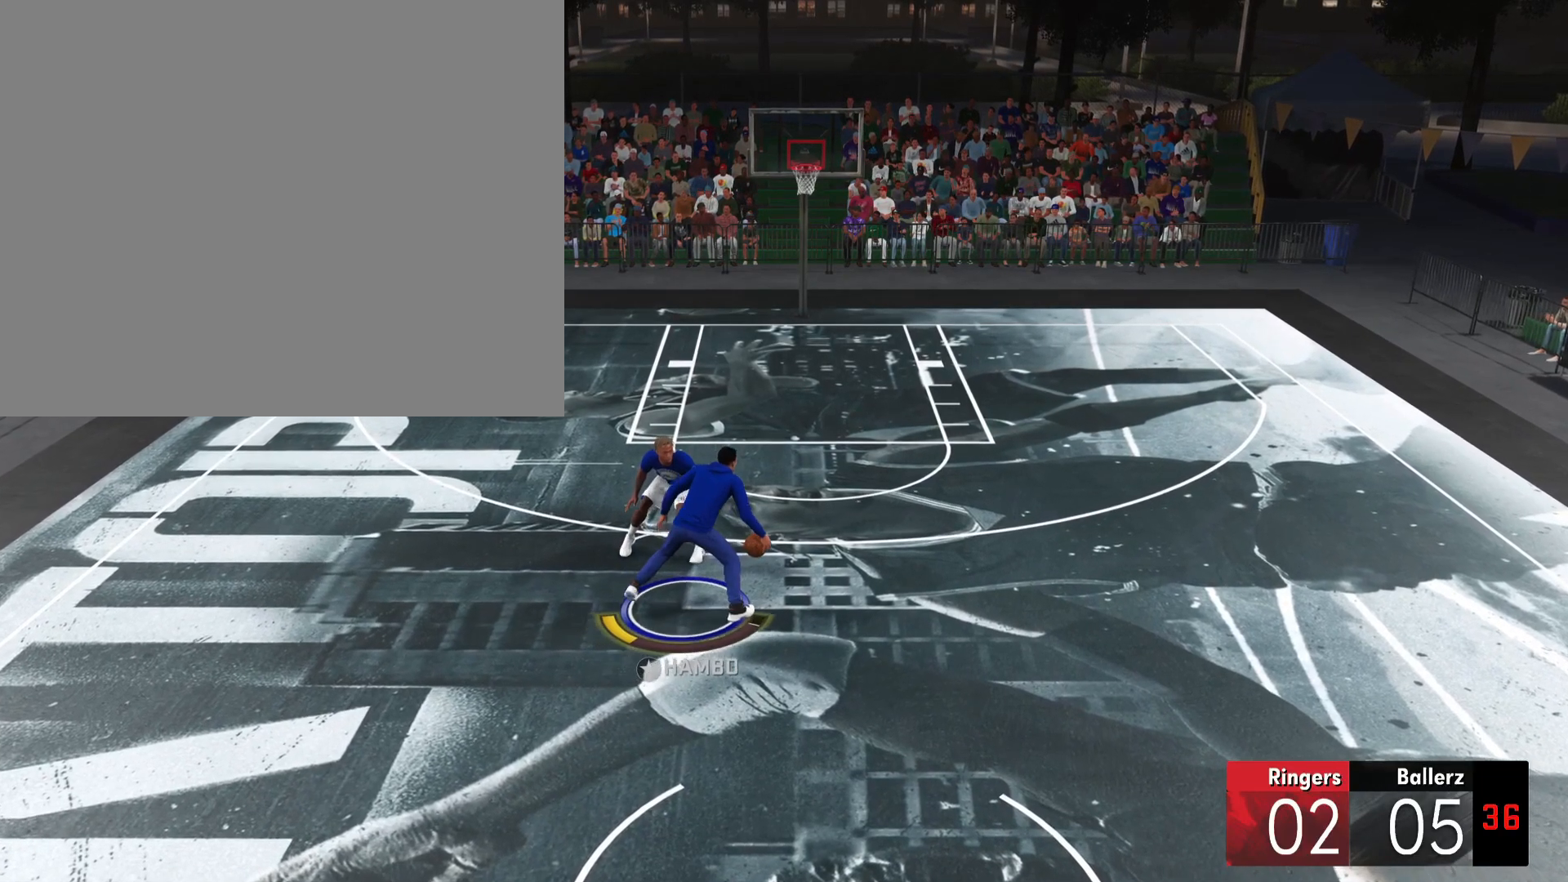
{"buttons": ["R2"], "left_stick": "center", "right_stick": "center", "events": [[183, "left_stick", "center"], [250, "right_stick", "center"]]}
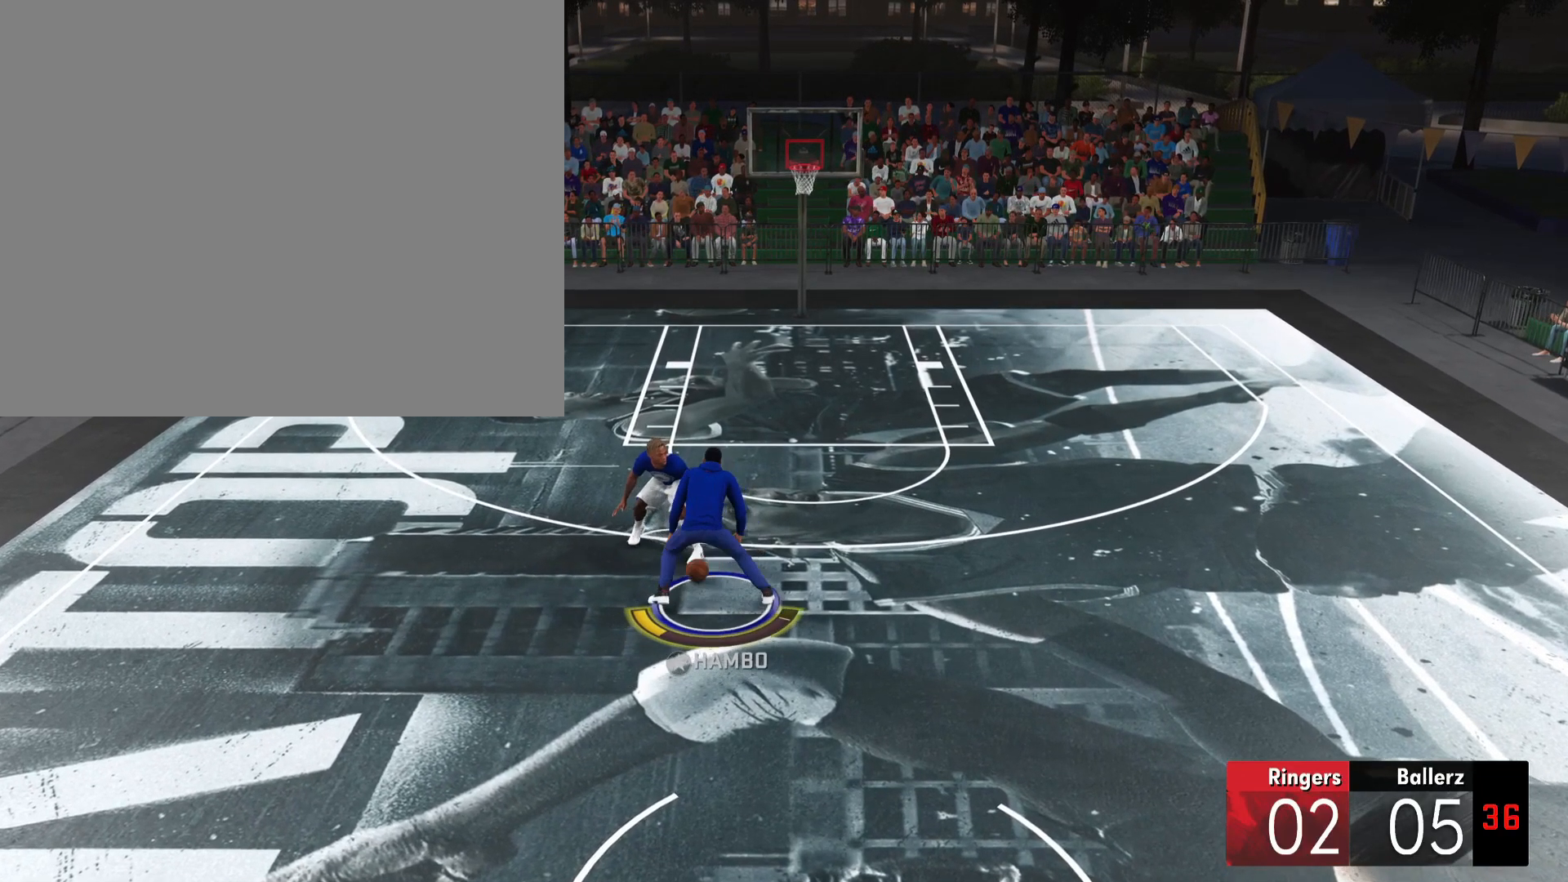
{"buttons": ["R2"], "left_stick": "up-left", "right_stick": "center", "events": [[17, "left_stick", "up-left"]]}
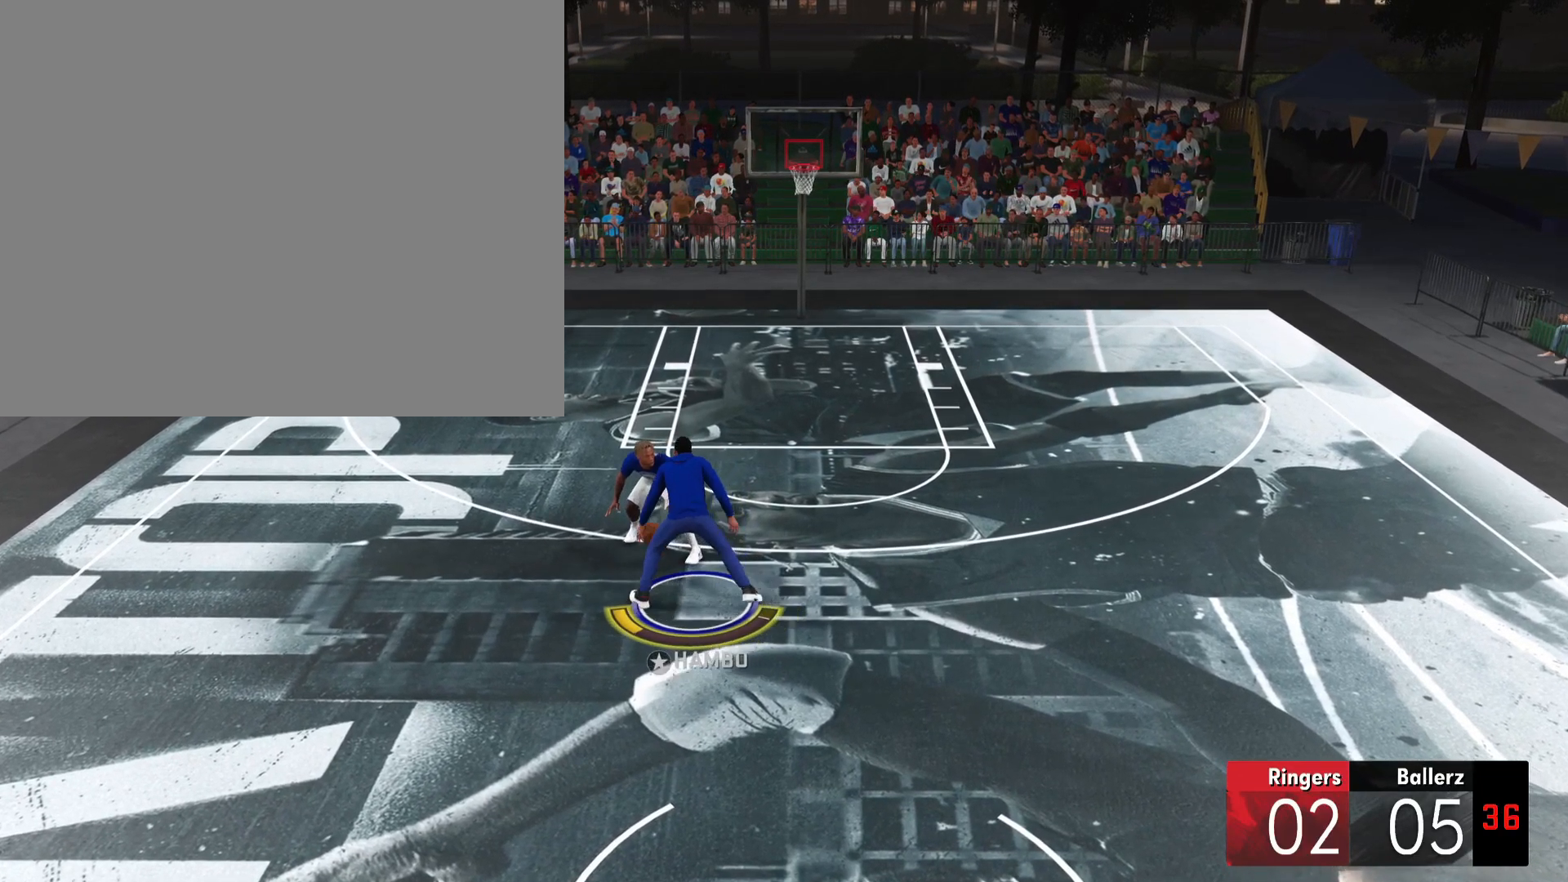
{"buttons": ["R2"], "left_stick": "up-left", "right_stick": "center", "events": []}